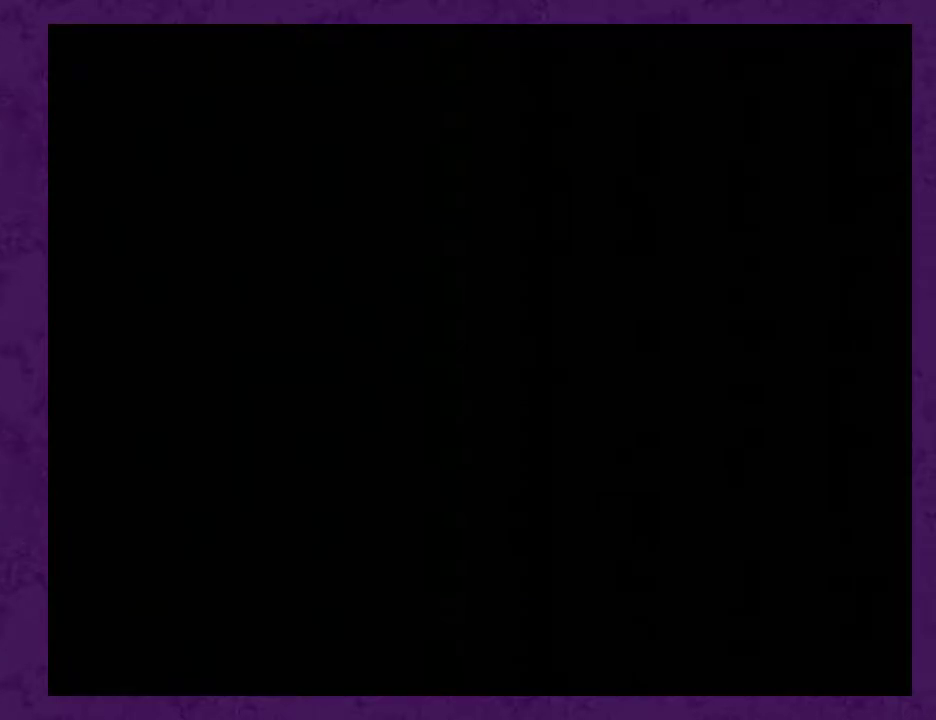
Gameplay with a controller (Nintendo layout); each line is a JSON object with the inputs held at the frame after it. "events" lists button and stick changes between this image and that frame as [ms after this image, input, new state], when the widget could be followed in between. Not read: L3 R3.
{"buttons": ["A"], "events": [[367, "A", "down"], [400, "DPAD_UP", "down"], [467, "A", "up"], [467, "DPAD_UP", "up"], [483, "A", "down"]]}
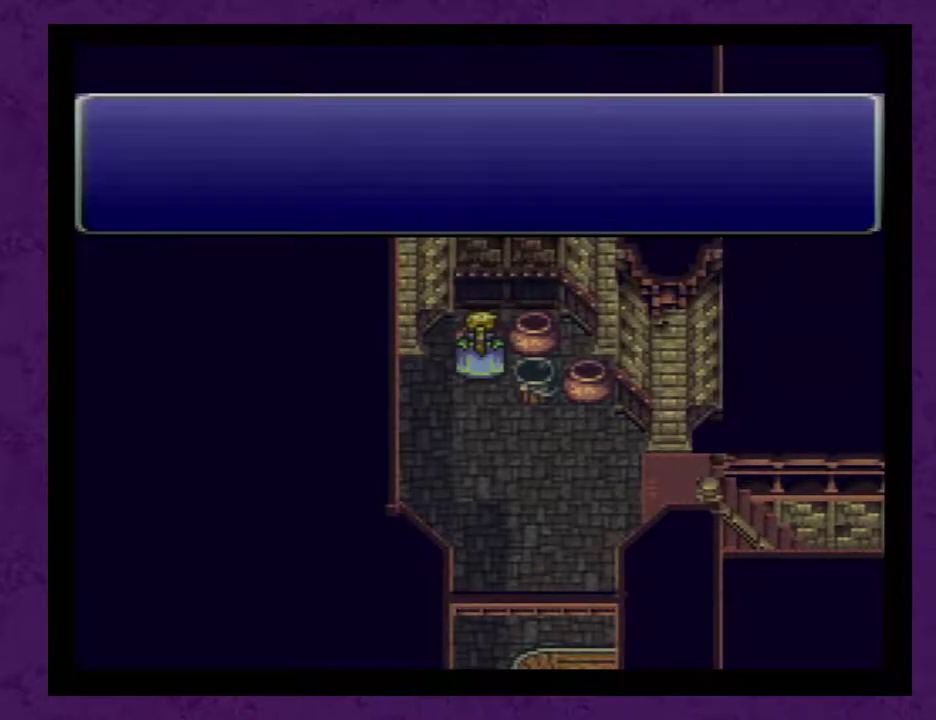
{"buttons": ["A"], "events": [[83, "A", "up"], [300, "A", "down"], [367, "A", "up"], [467, "A", "down"]]}
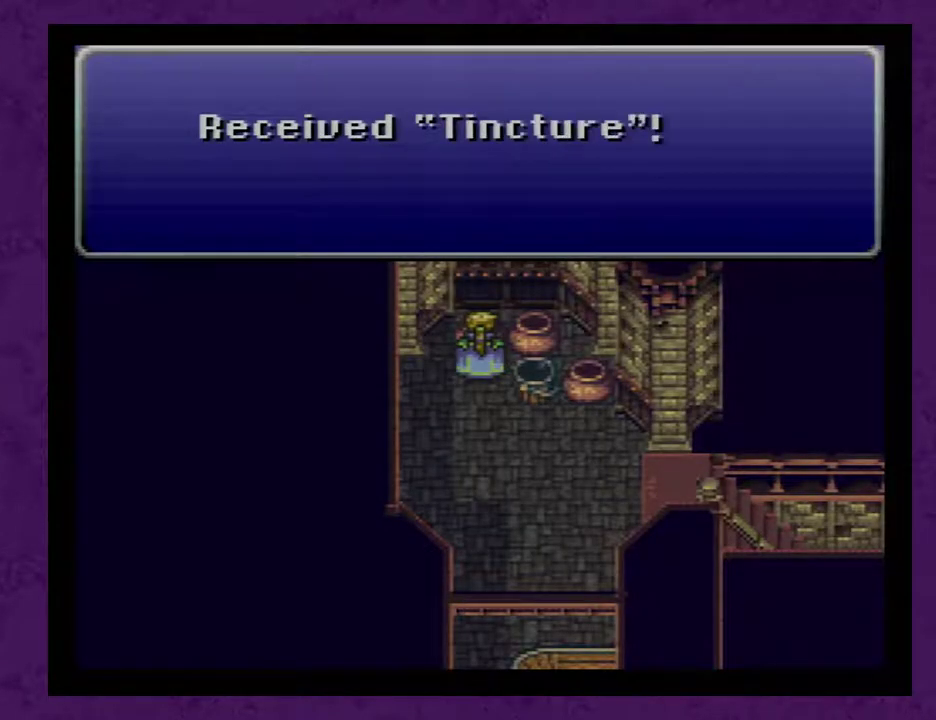
{"buttons": ["X"], "events": [[17, "A", "up"], [83, "A", "down"], [200, "A", "up"], [417, "X", "down"]]}
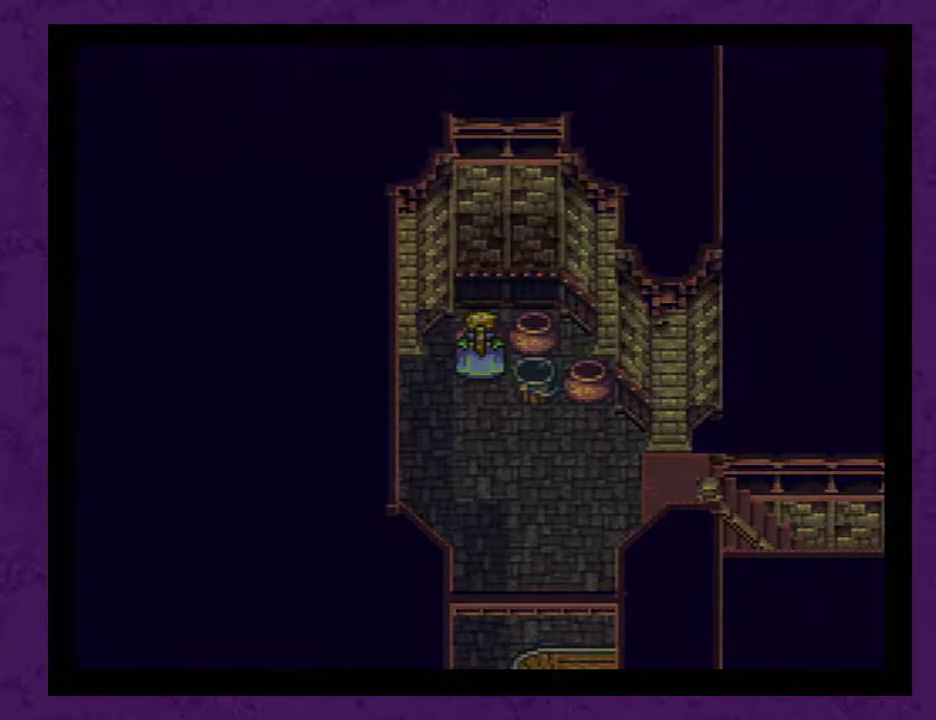
{"buttons": [], "events": [[17, "X", "up"]]}
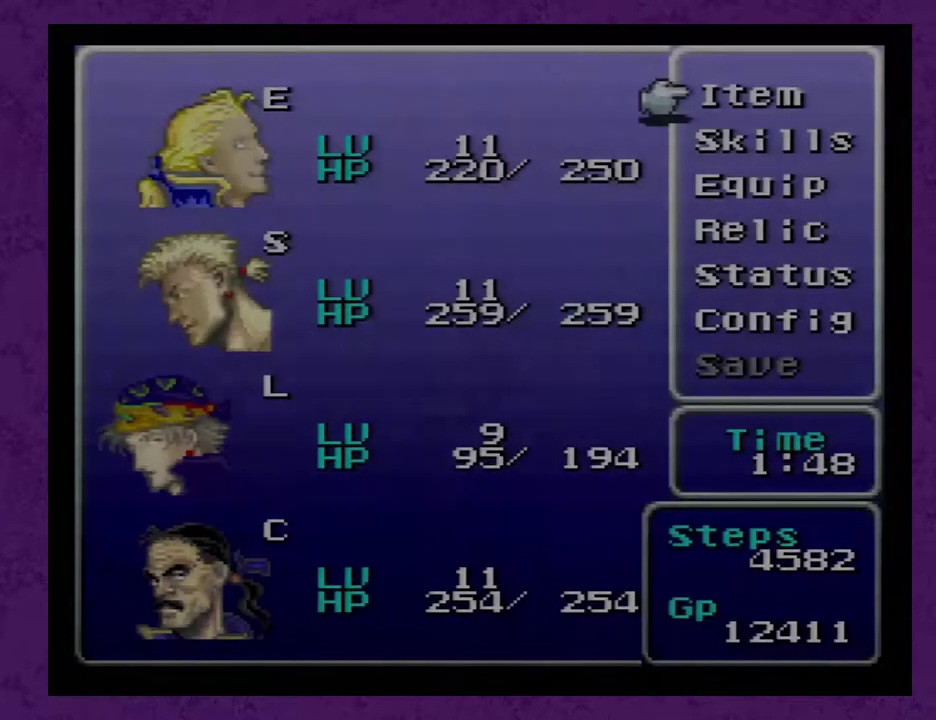
{"buttons": [], "events": [[267, "A", "down"], [333, "A", "up"]]}
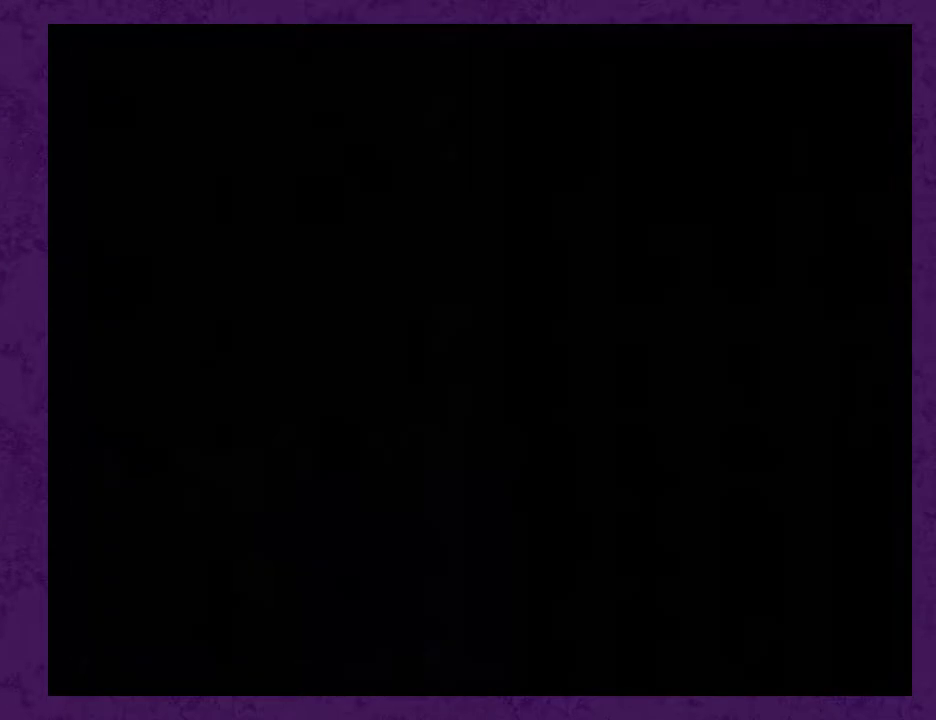
{"buttons": [], "events": []}
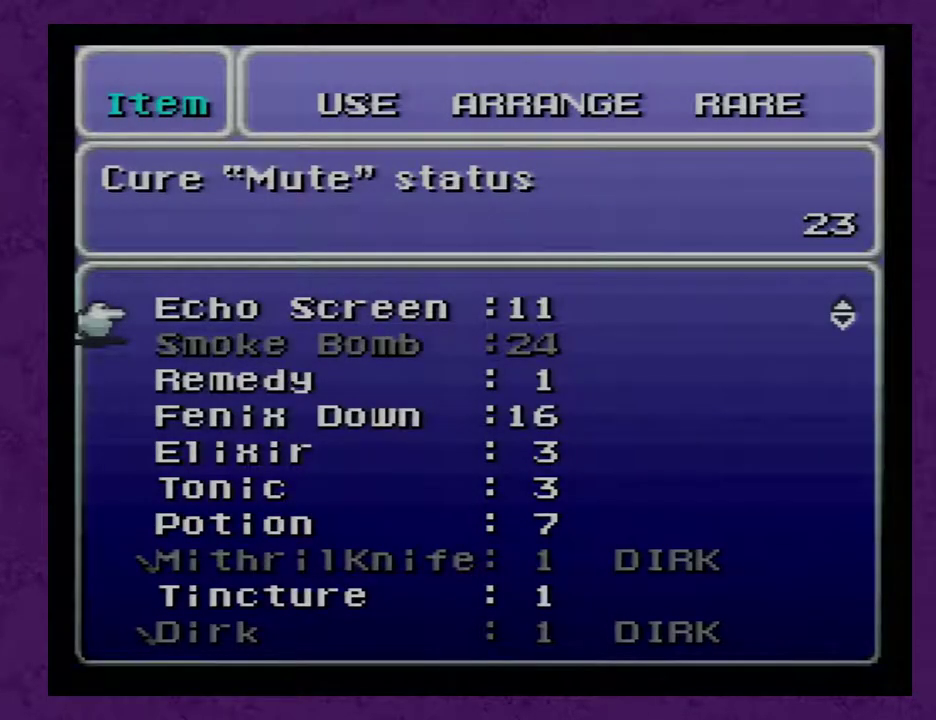
{"buttons": [], "events": []}
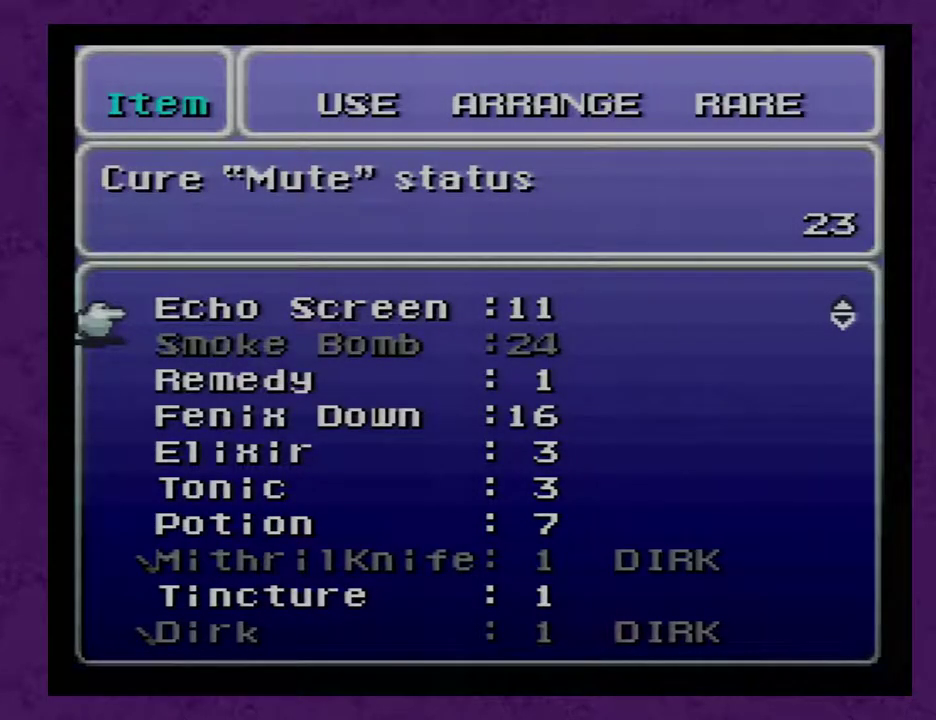
{"buttons": [], "events": [[17, "DPAD_DOWN", "down"], [233, "DPAD_DOWN", "up"]]}
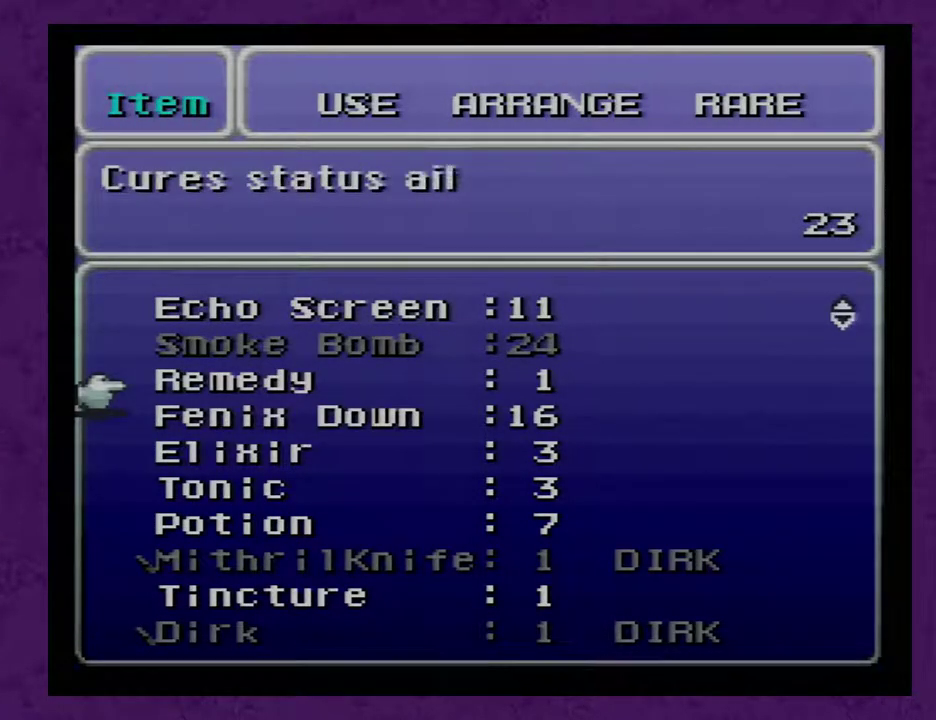
{"buttons": [], "events": [[50, "DPAD_DOWN", "down"], [133, "DPAD_DOWN", "up"], [200, "DPAD_DOWN", "down"], [300, "DPAD_DOWN", "up"]]}
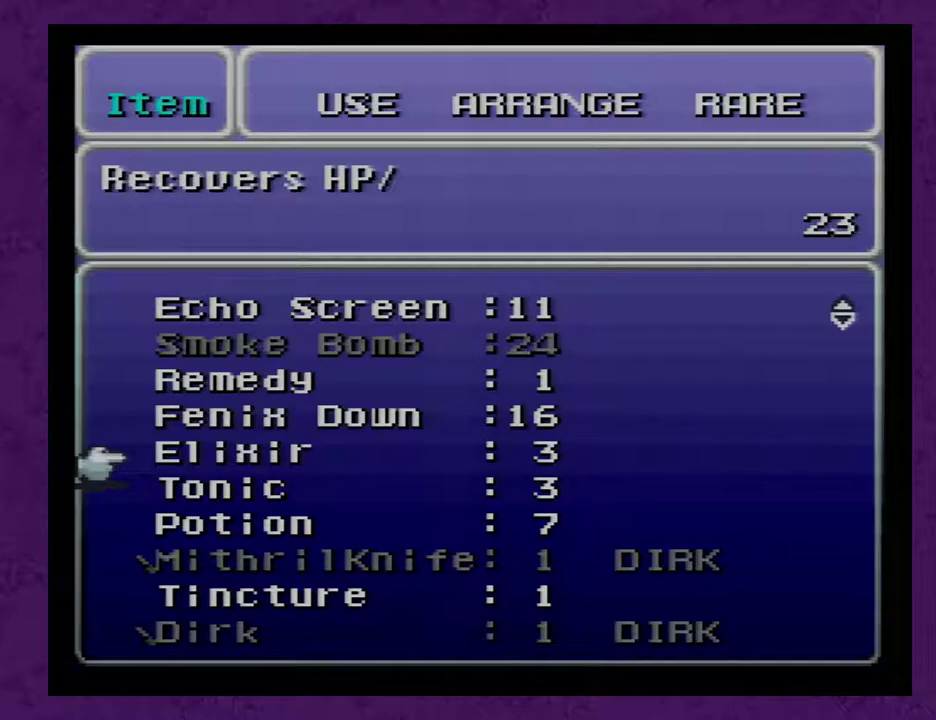
{"buttons": [], "events": [[17, "DPAD_DOWN", "down"], [100, "DPAD_DOWN", "up"], [417, "A", "down"], [500, "A", "up"]]}
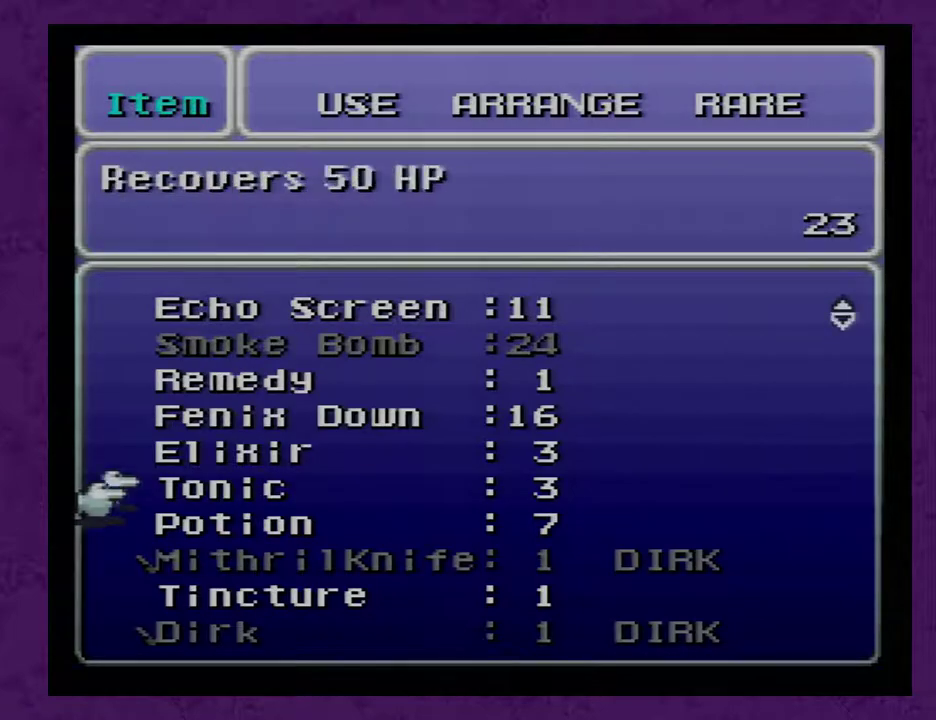
{"buttons": [], "events": [[33, "A", "down"], [133, "A", "up"]]}
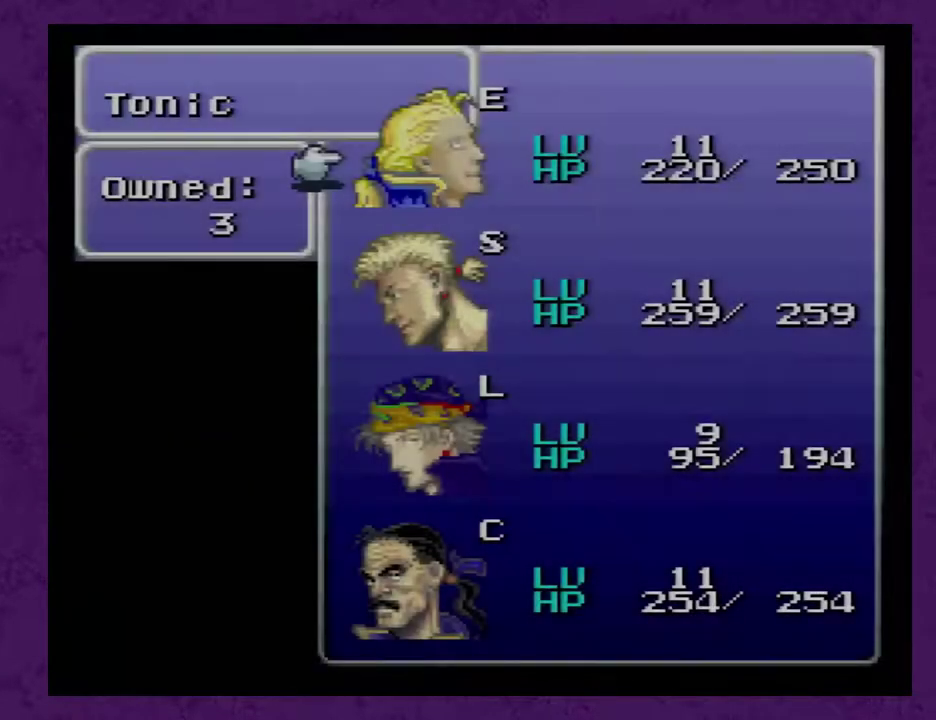
{"buttons": [], "events": [[217, "DPAD_DOWN", "down"], [283, "DPAD_DOWN", "up"]]}
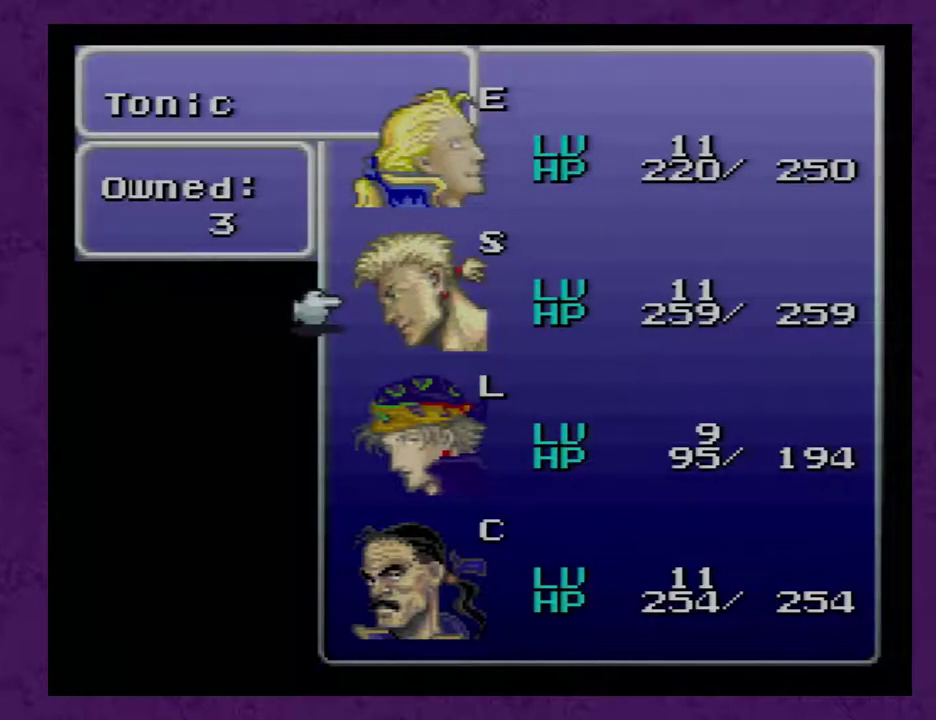
{"buttons": ["A"], "events": [[83, "DPAD_DOWN", "down"], [183, "DPAD_DOWN", "up"], [350, "A", "down"], [400, "A", "up"], [467, "A", "down"]]}
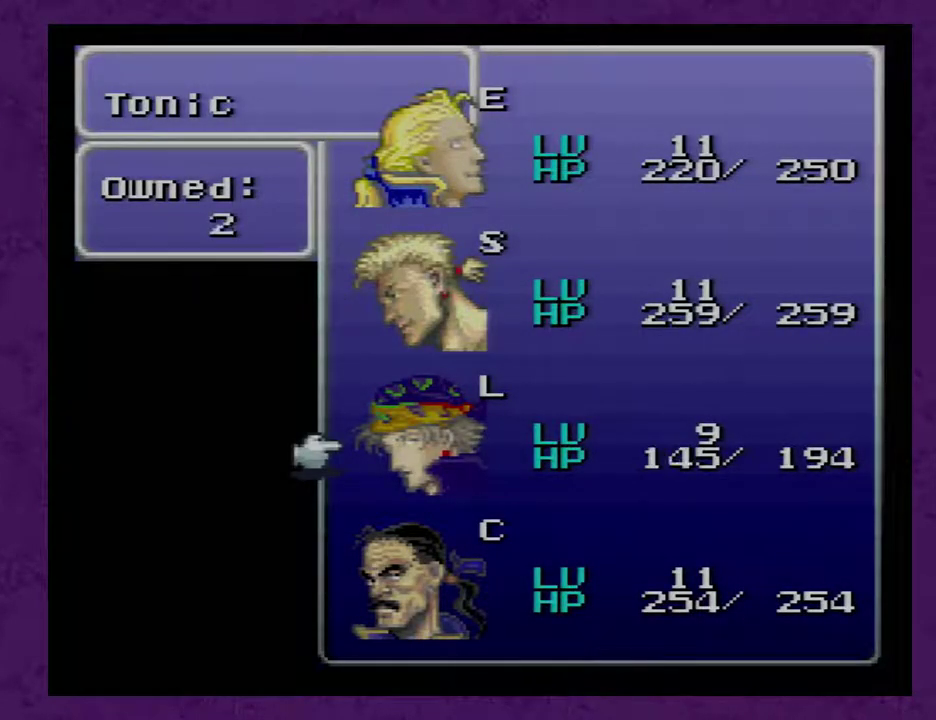
{"buttons": ["B"], "events": [[67, "A", "up"], [217, "B", "down"], [250, "B", "up"], [317, "B", "down"]]}
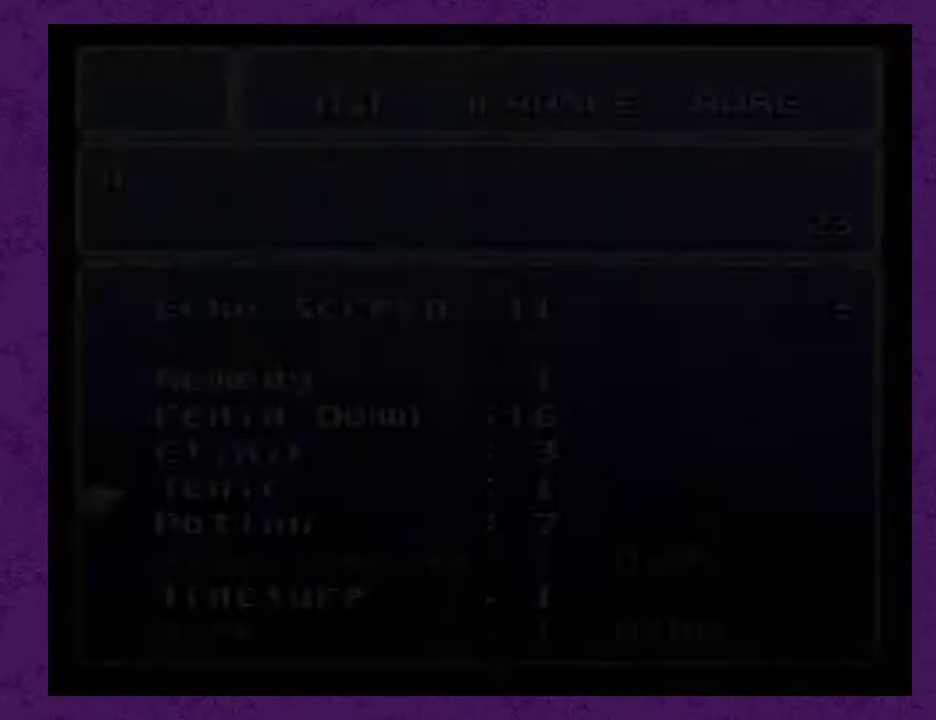
{"buttons": [], "events": [[17, "B", "up"], [83, "B", "down"], [183, "B", "up"], [233, "B", "down"], [300, "B", "up"], [367, "B", "down"], [467, "B", "up"]]}
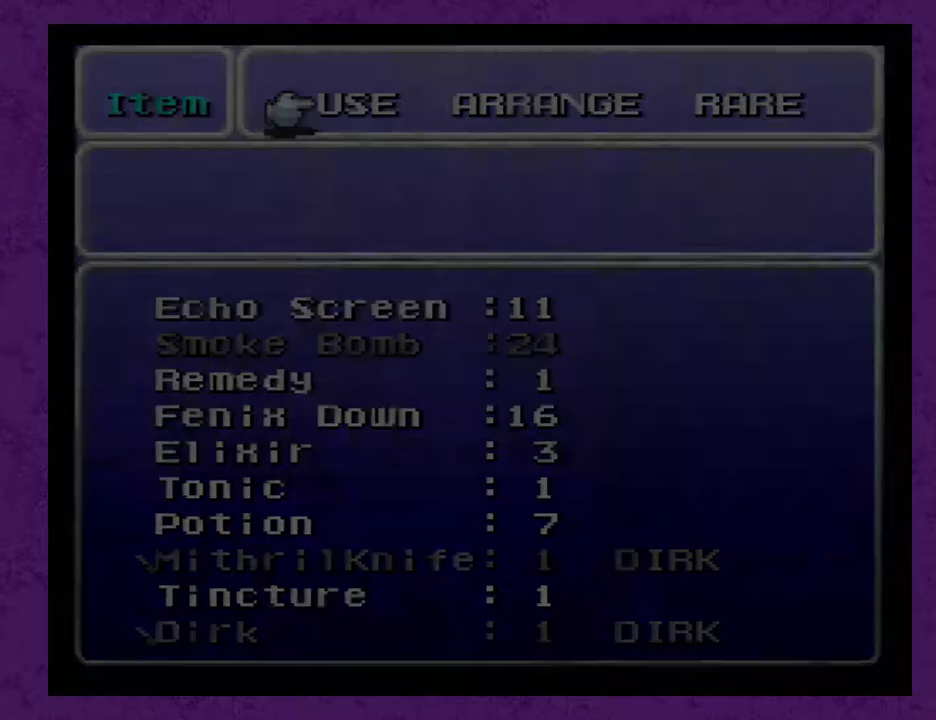
{"buttons": ["B"], "events": [[17, "B", "down"], [133, "B", "up"], [500, "B", "down"]]}
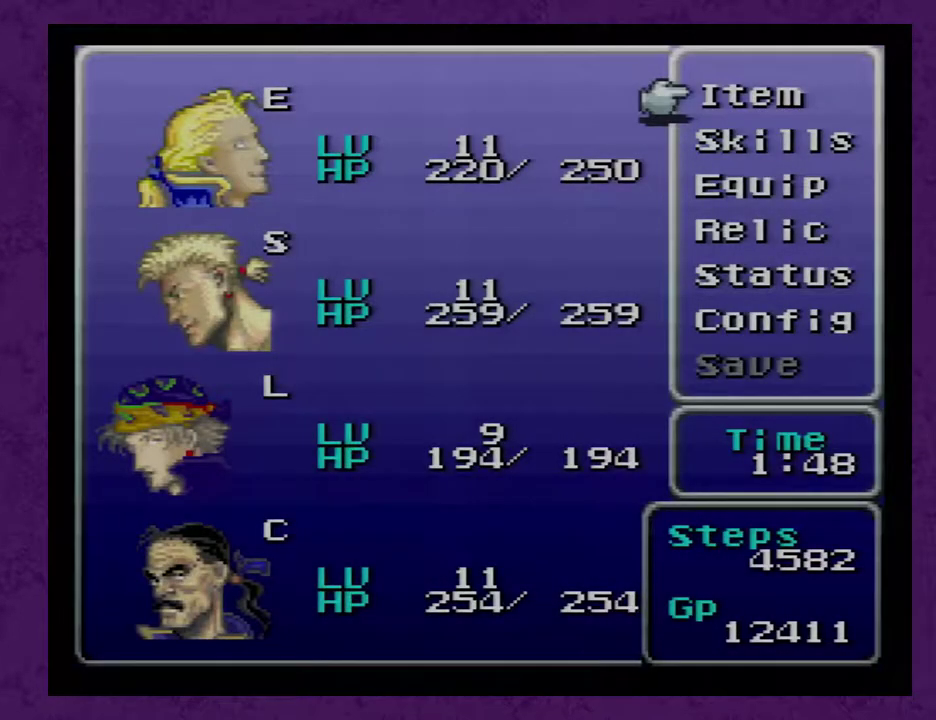
{"buttons": [], "events": [[100, "B", "up"]]}
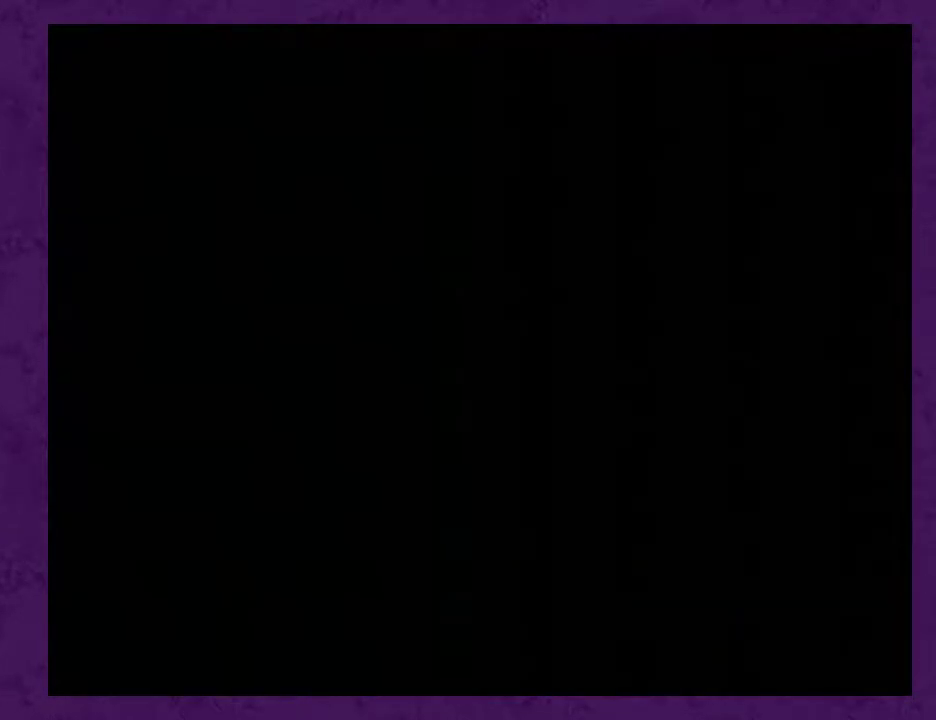
{"buttons": [], "events": []}
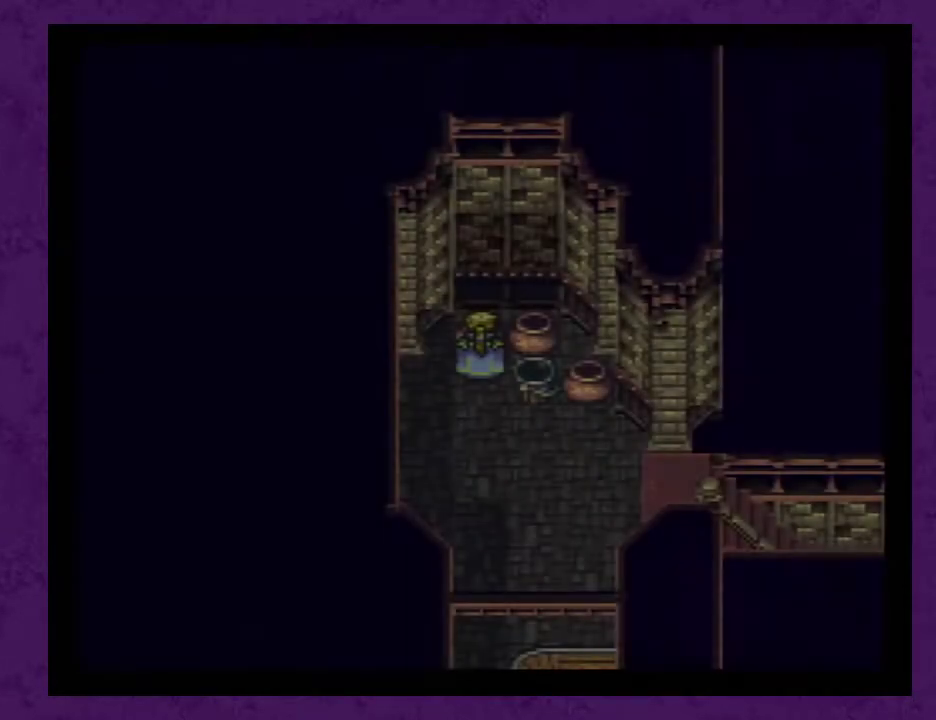
{"buttons": ["A"], "events": [[167, "DPAD_RIGHT", "down"], [267, "DPAD_RIGHT", "up"], [350, "DPAD_UP", "down"], [417, "DPAD_UP", "up"], [483, "A", "down"]]}
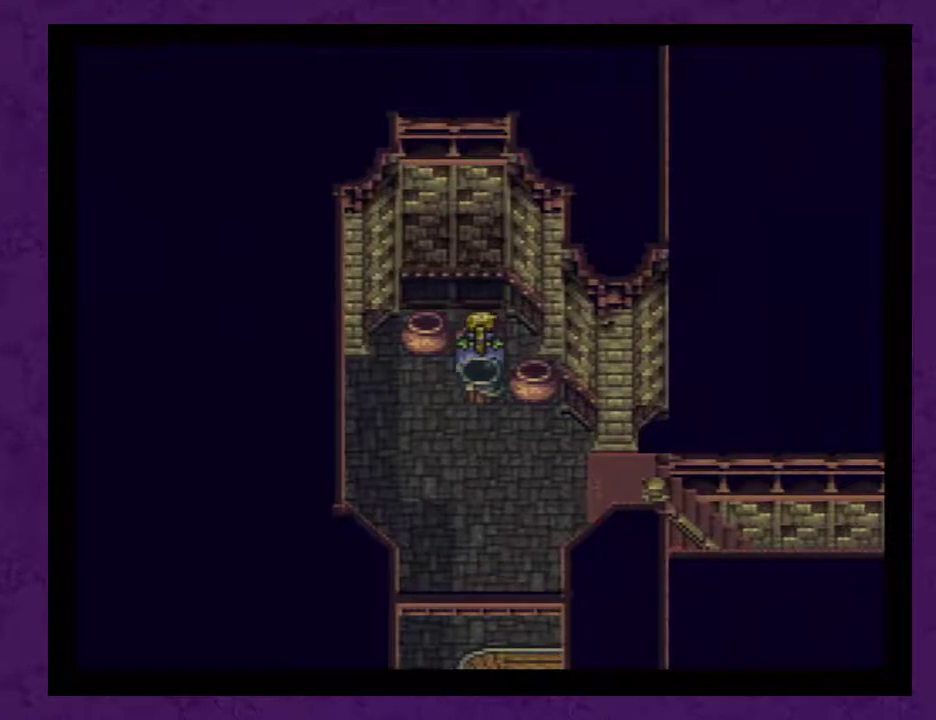
{"buttons": [], "events": [[50, "A", "up"]]}
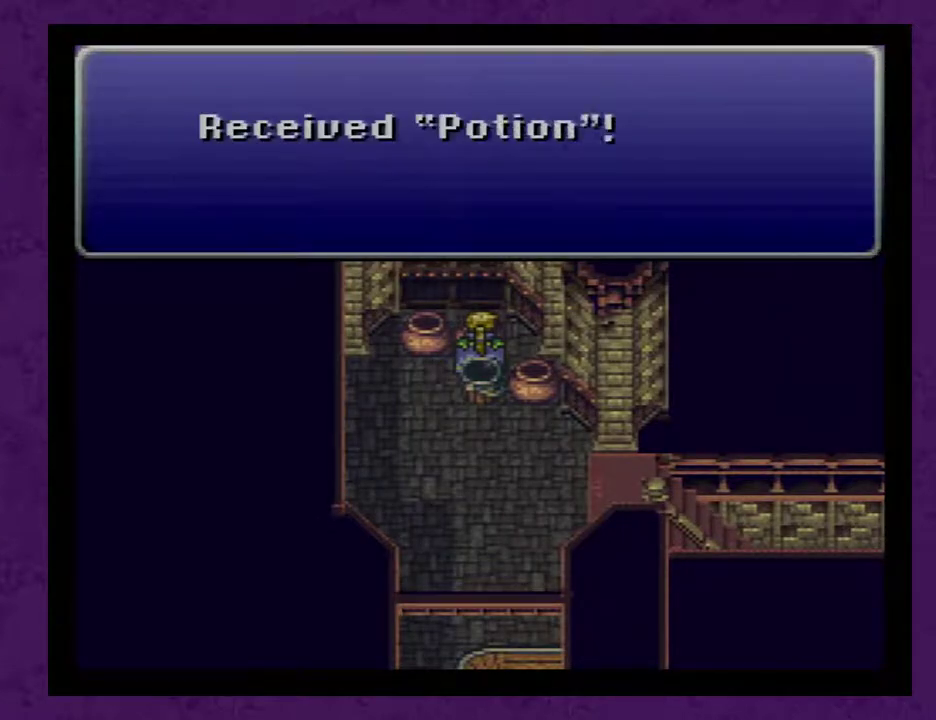
{"buttons": [], "events": [[100, "A", "down"], [233, "A", "up"], [317, "DPAD_LEFT", "down"], [417, "DPAD_LEFT", "up"]]}
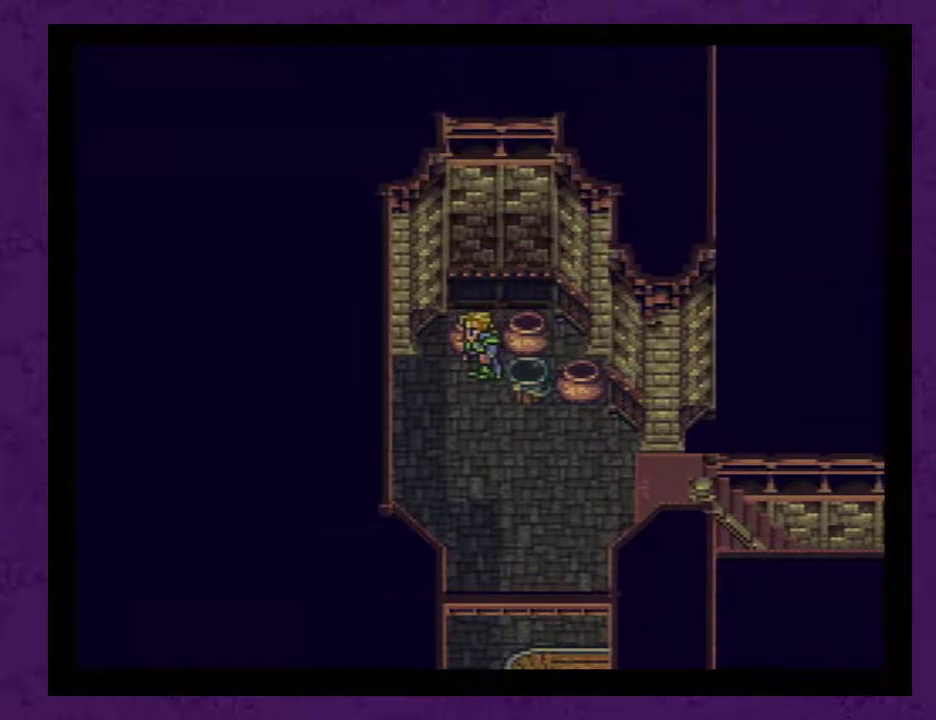
{"buttons": ["DPAD_DOWN"], "events": [[100, "DPAD_DOWN", "down"]]}
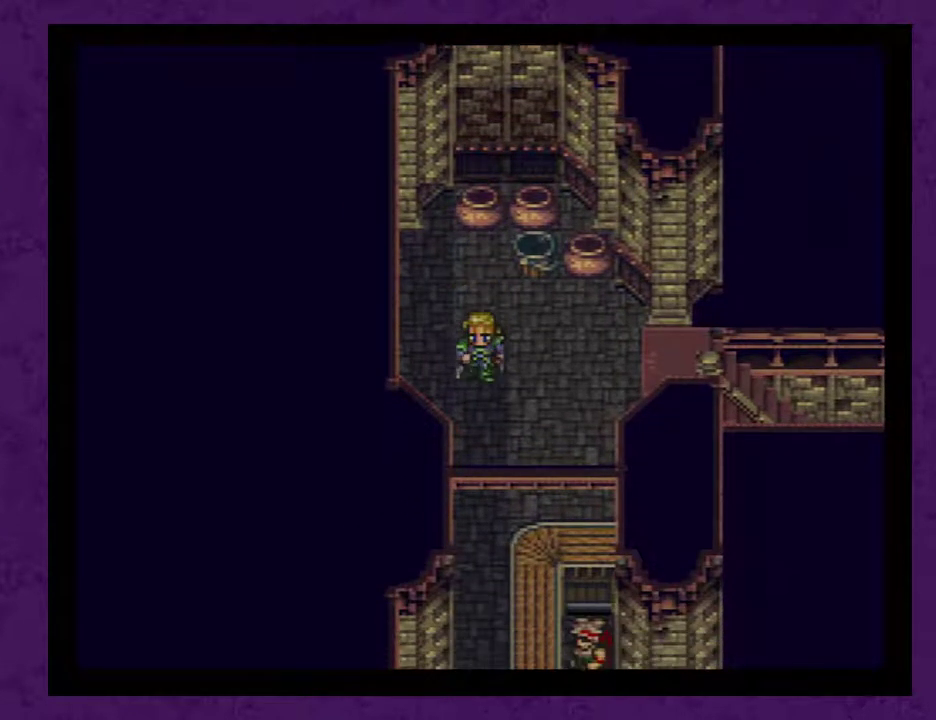
{"buttons": ["DPAD_DOWN"], "events": []}